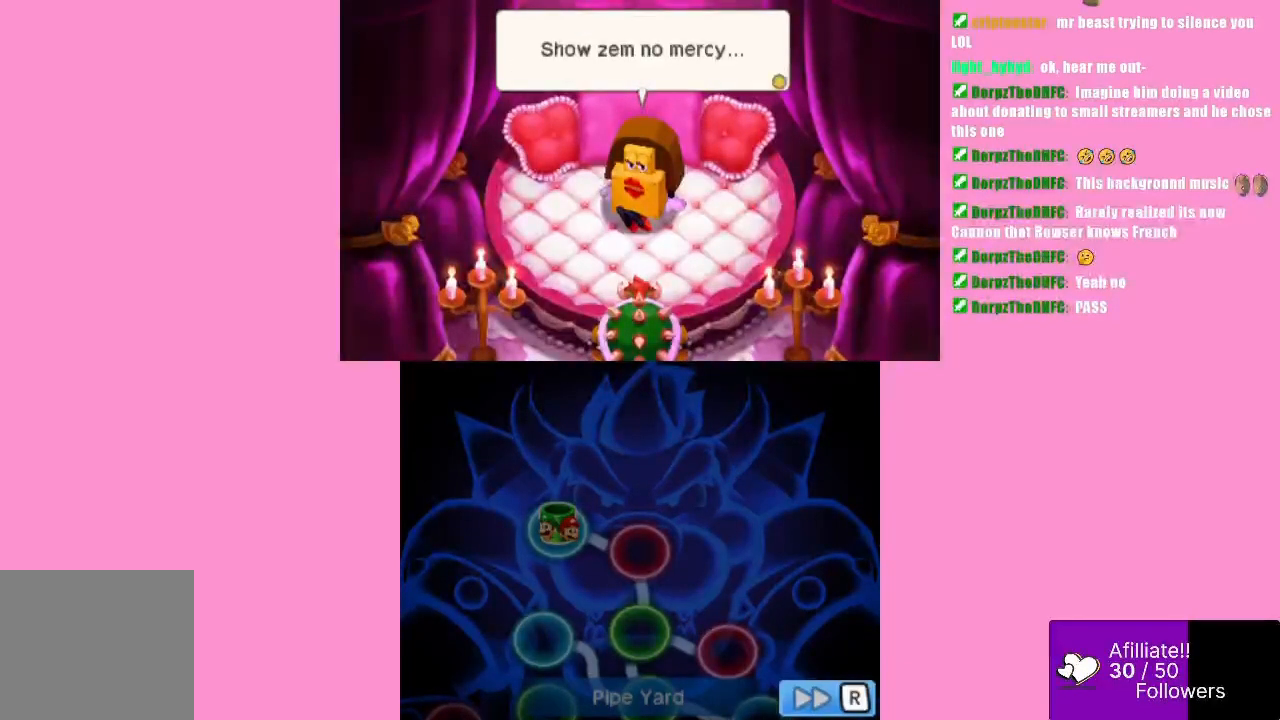
Gameplay with a controller (Xbox layout); each line is a JSON object with the inputs held at the frame after it. "events" lists button and stick changes between this image and that frame as [ms after this image, input, new state], when the widget could be followed in between. Not read: L3 R3 right_stick.
{"buttons": [], "left_stick": "center", "events": []}
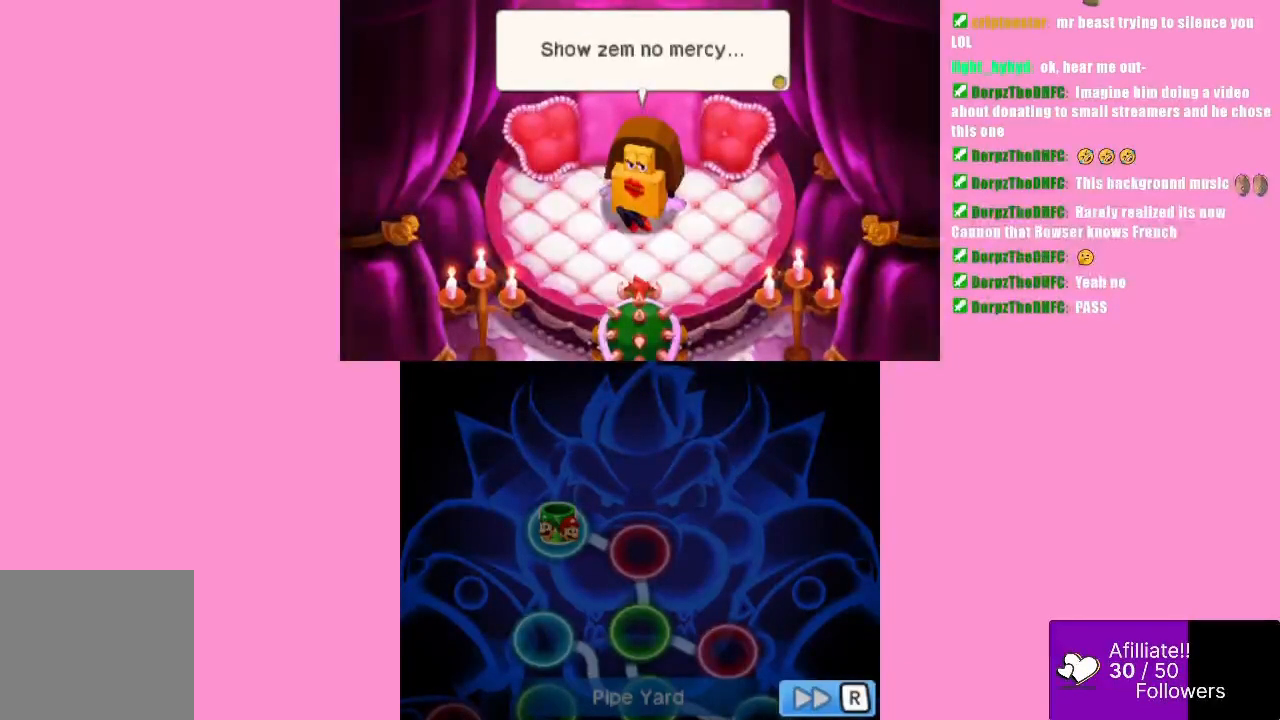
{"buttons": [], "left_stick": "center", "events": []}
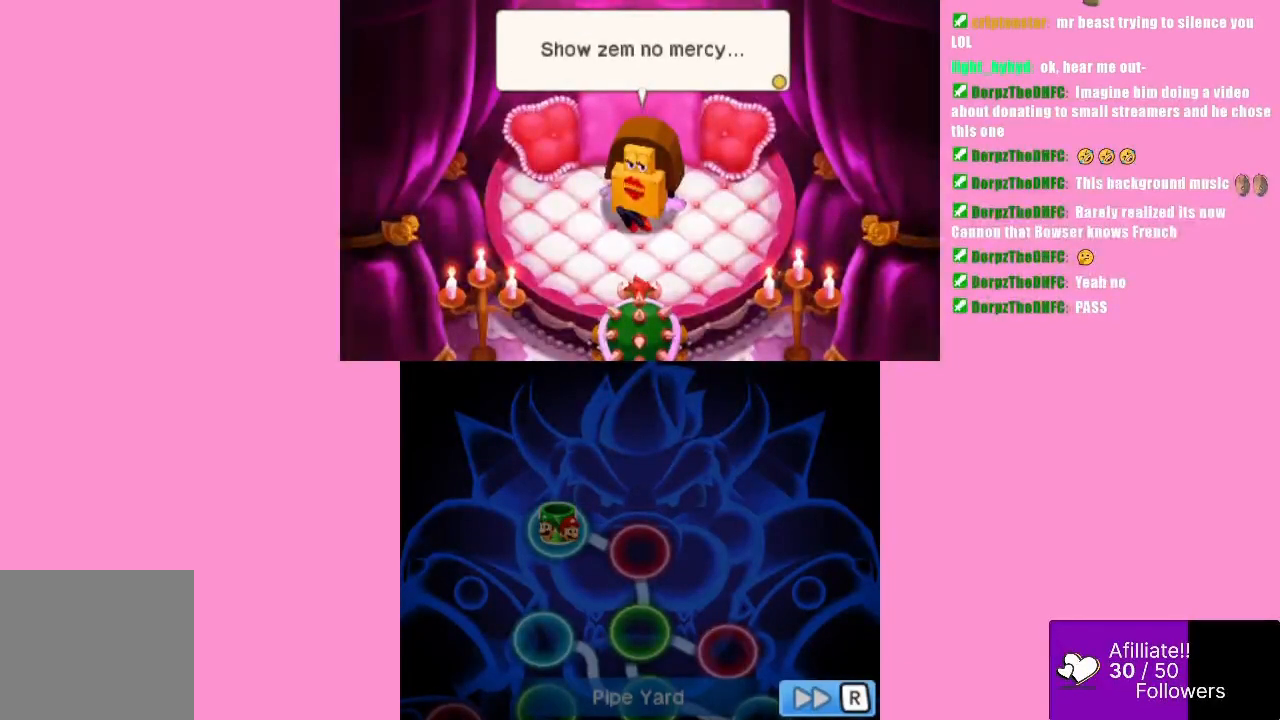
{"buttons": [], "left_stick": "center", "events": []}
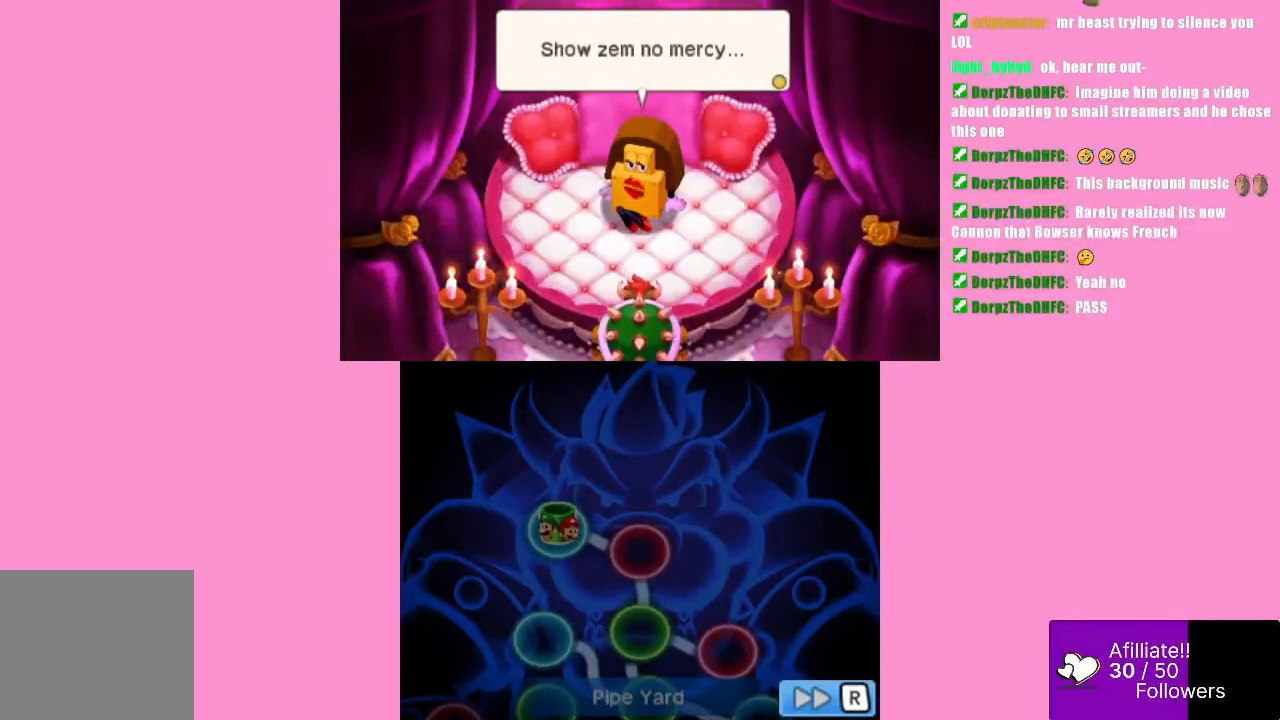
{"buttons": [], "left_stick": "center", "events": [[33, "B", "down"], [267, "B", "up"]]}
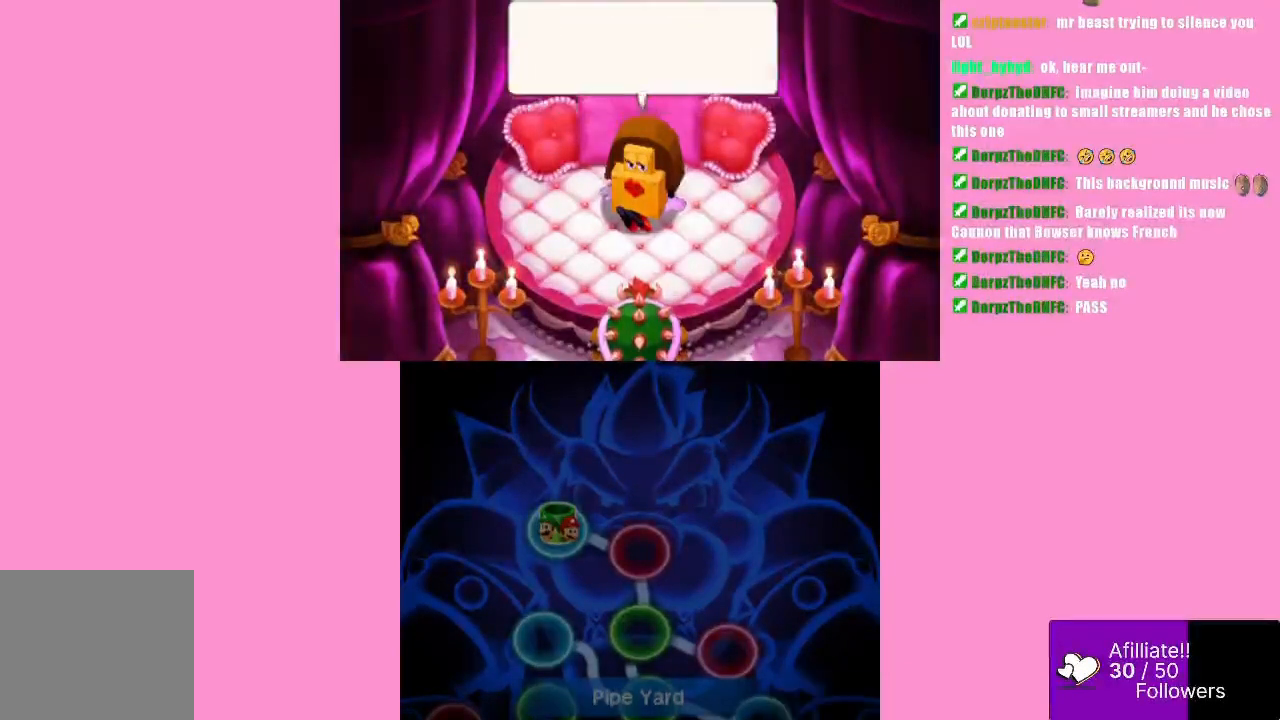
{"buttons": [], "left_stick": "center", "events": [[267, "B", "down"], [433, "B", "up"]]}
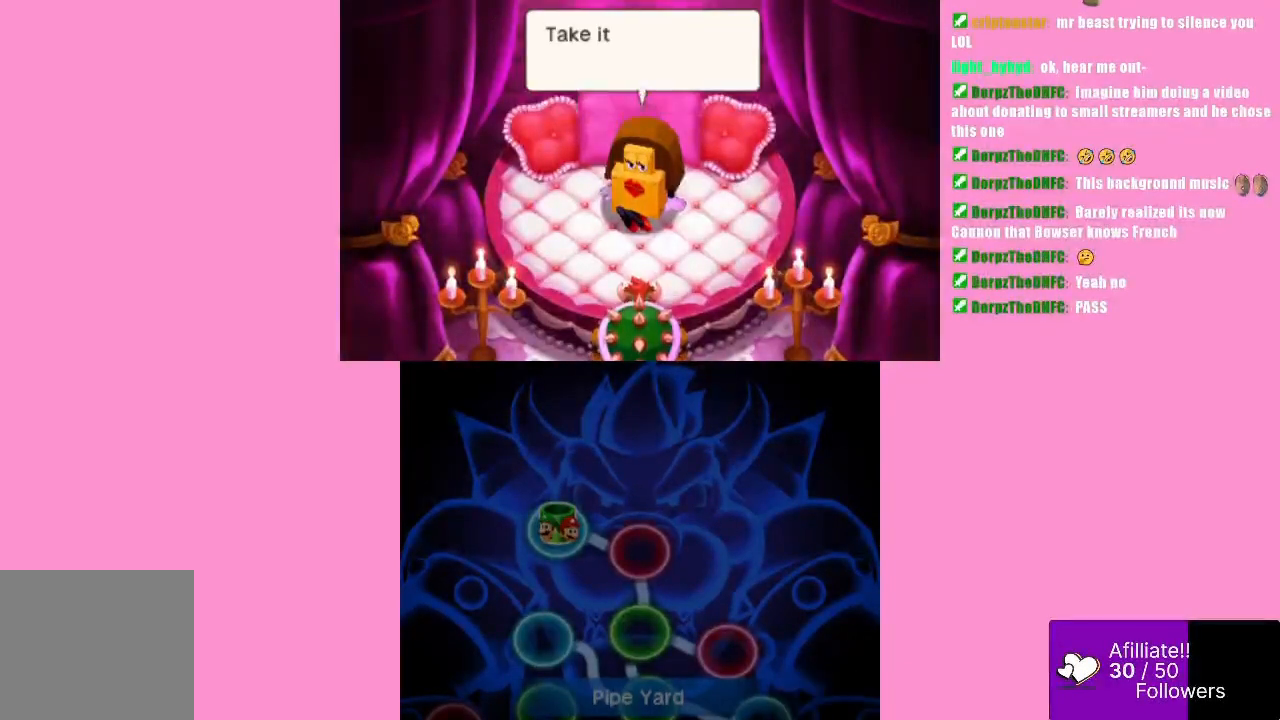
{"buttons": [], "left_stick": "center", "events": [[267, "B", "down"], [433, "B", "up"]]}
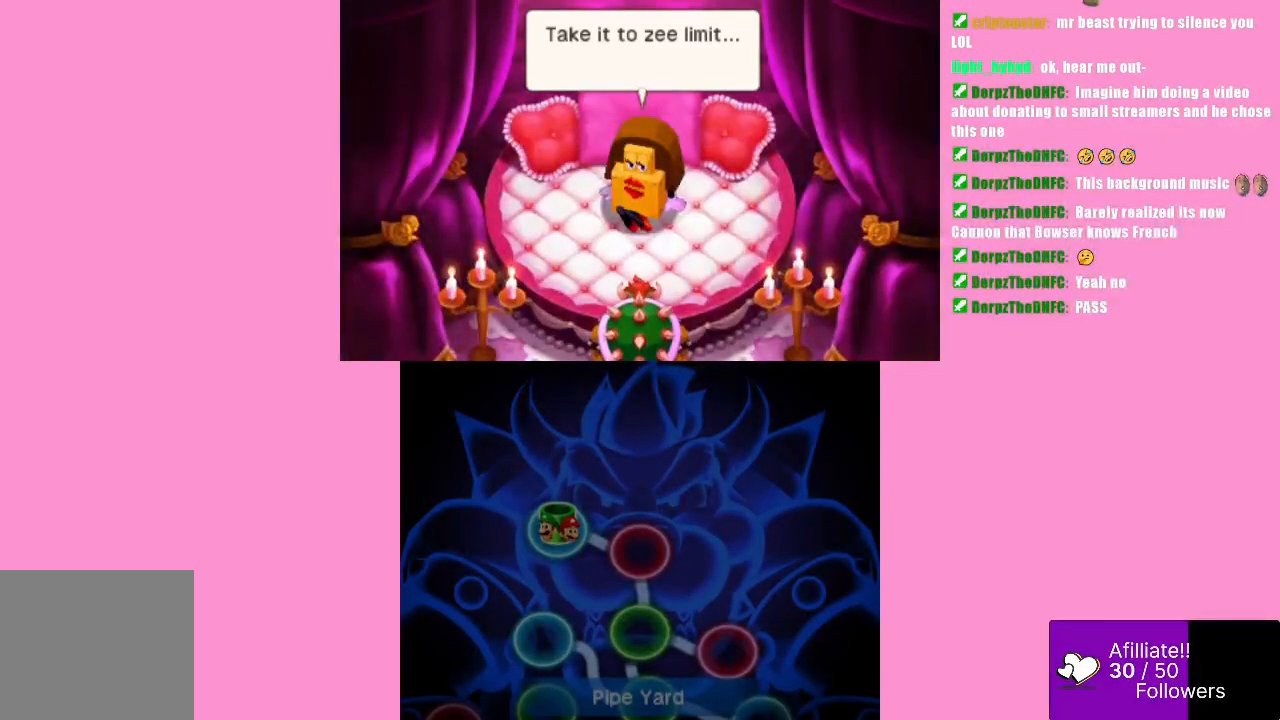
{"buttons": [], "left_stick": "center", "events": []}
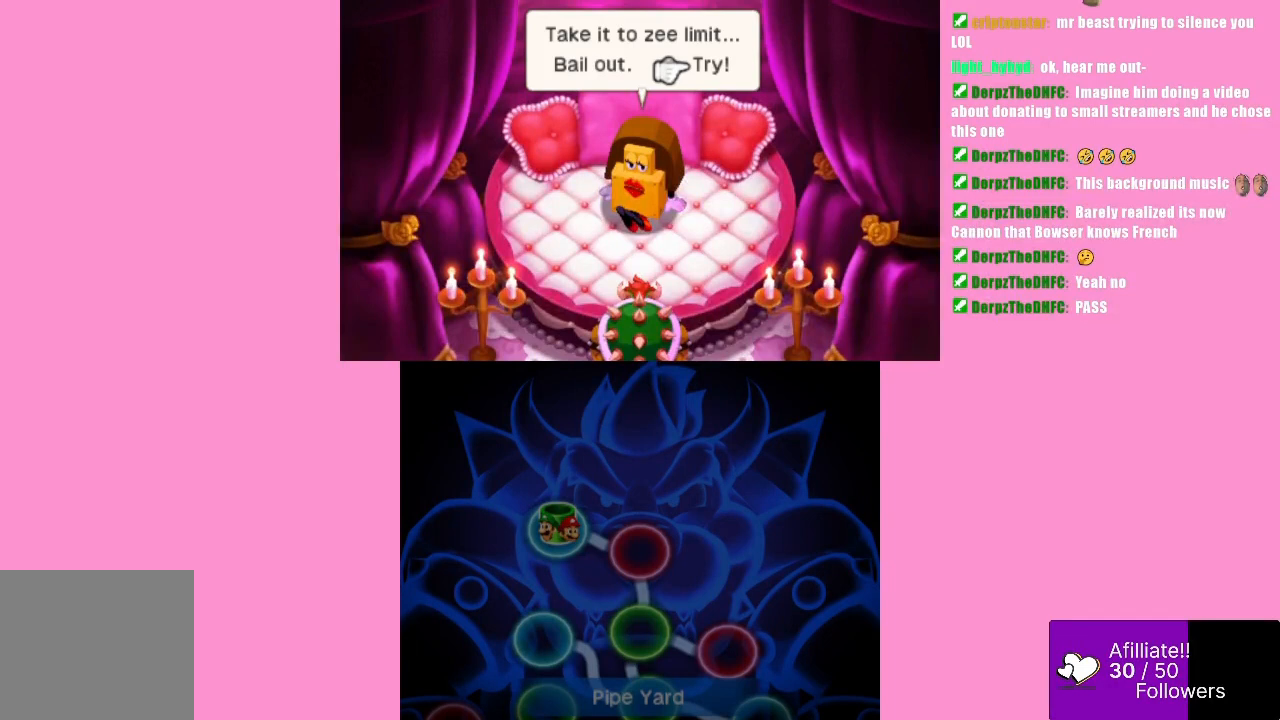
{"buttons": [], "left_stick": "center", "events": []}
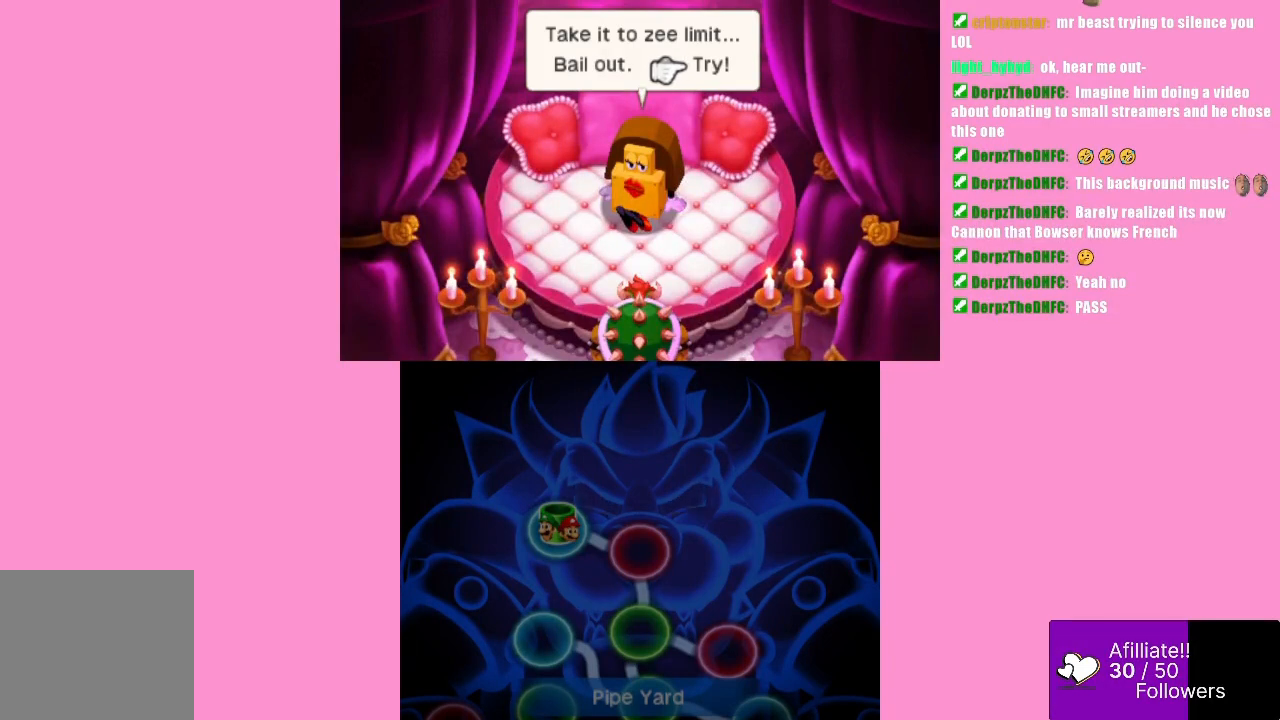
{"buttons": [], "left_stick": "center", "events": []}
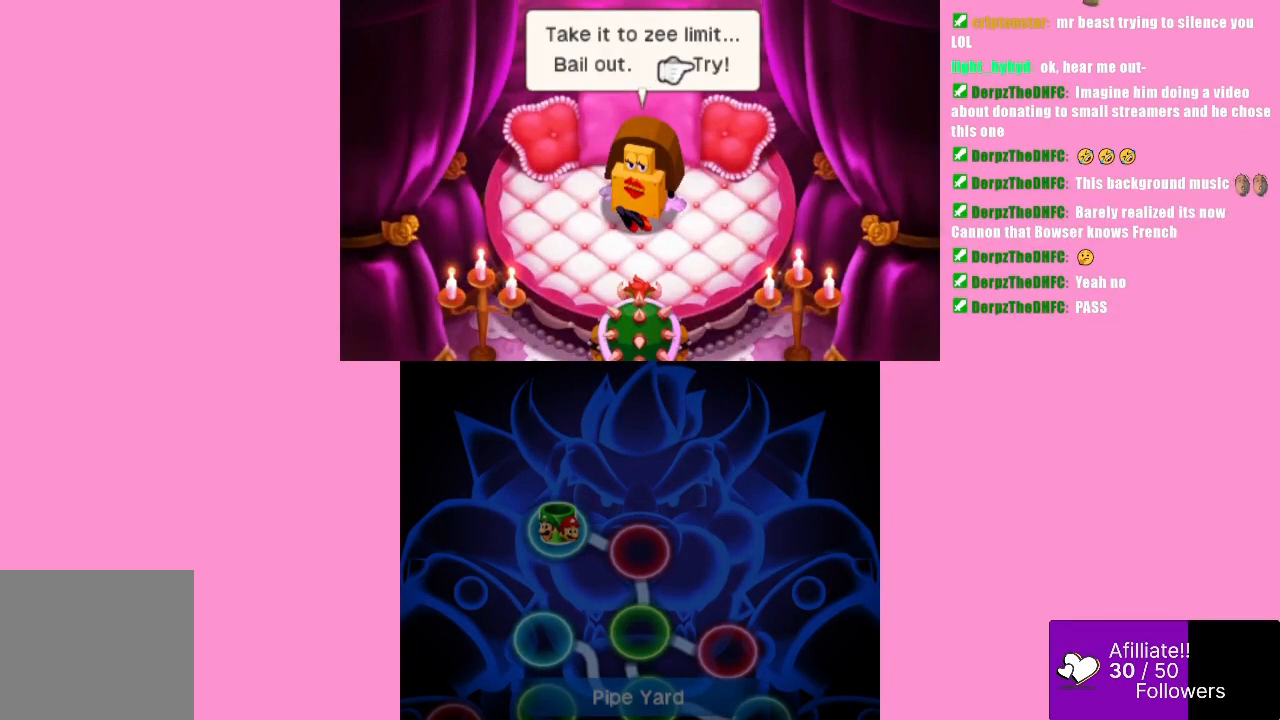
{"buttons": [], "left_stick": "center", "events": []}
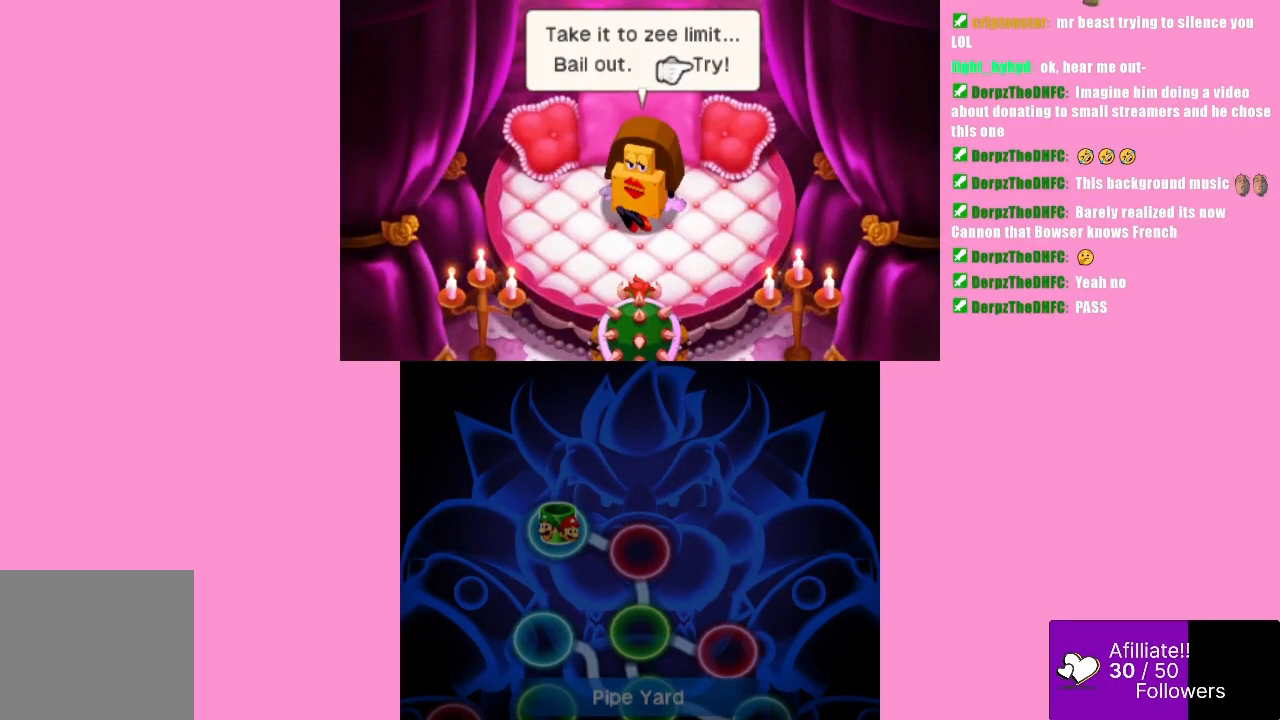
{"buttons": [], "left_stick": "center", "events": []}
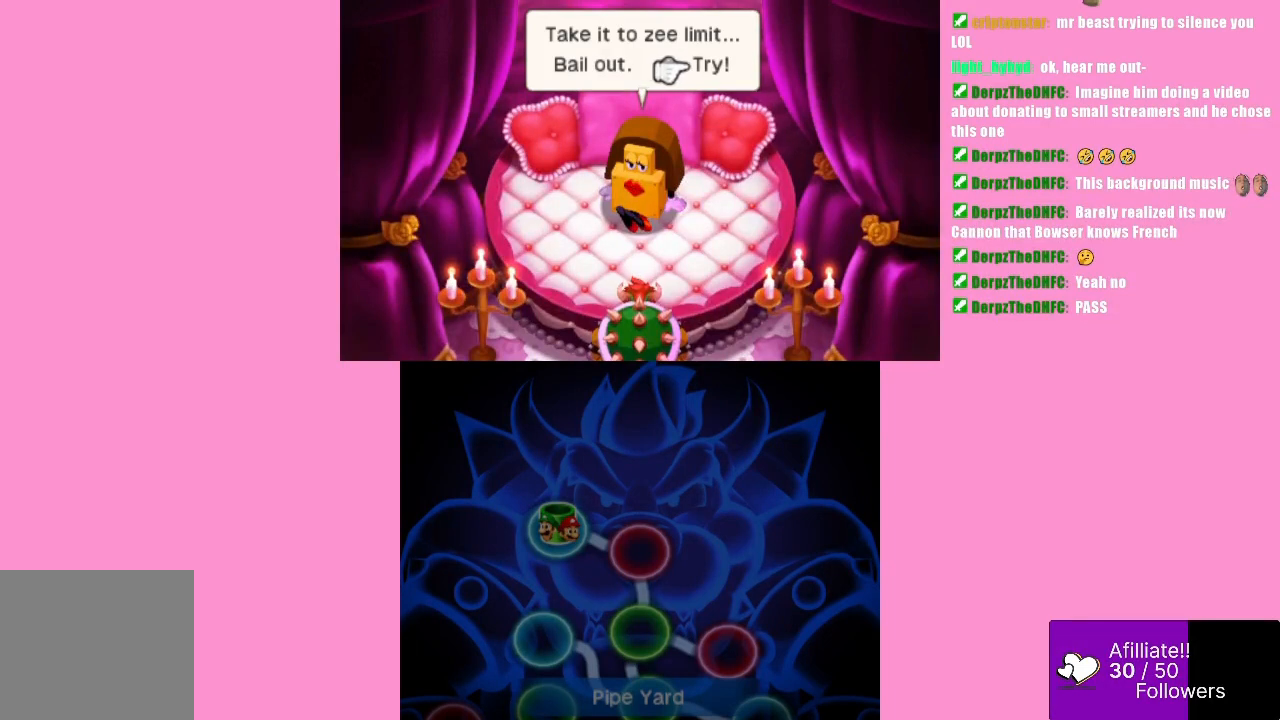
{"buttons": [], "left_stick": "center", "events": []}
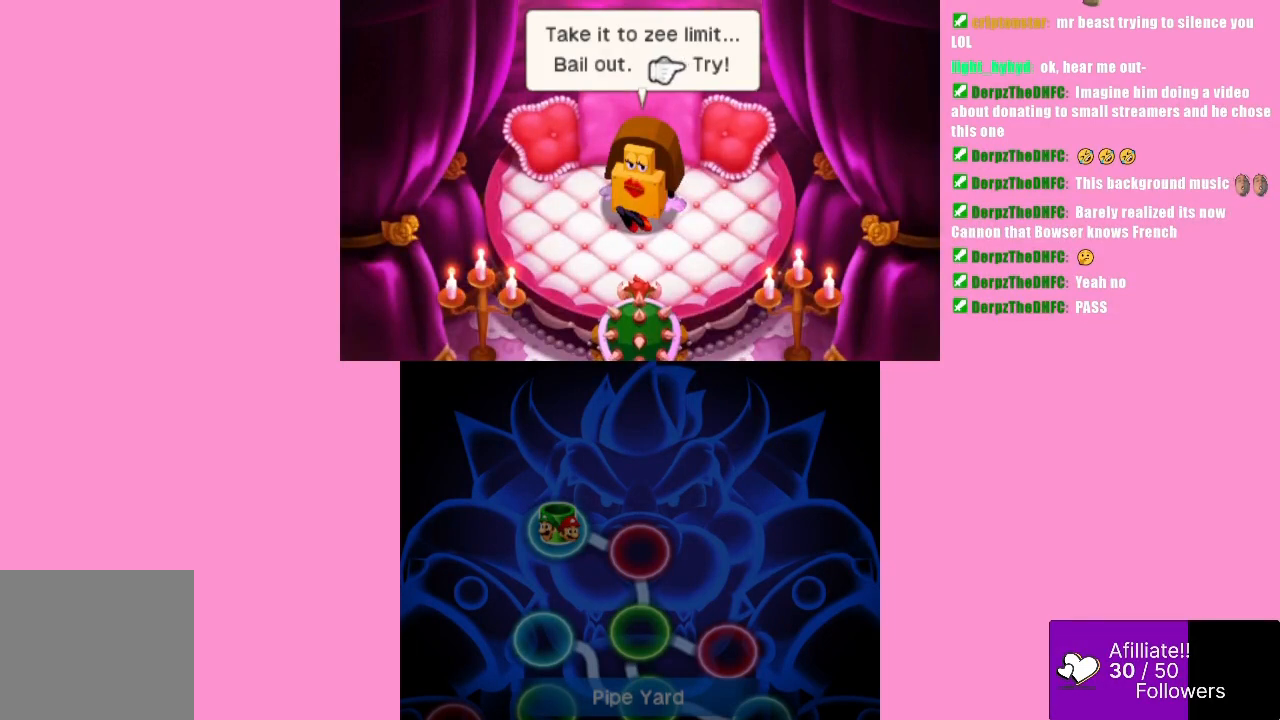
{"buttons": [], "left_stick": "left", "events": [[500, "left_stick", "left"]]}
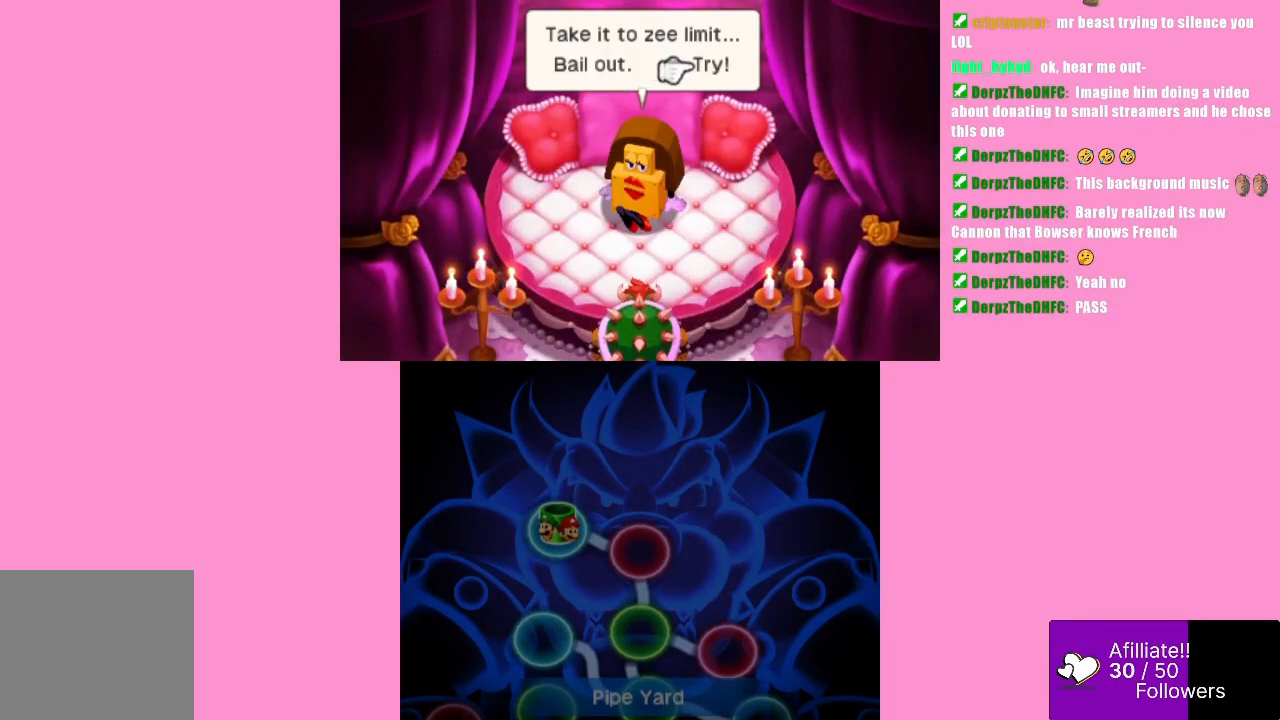
{"buttons": [], "left_stick": "right", "events": [[133, "left_stick", "center"], [433, "left_stick", "right"]]}
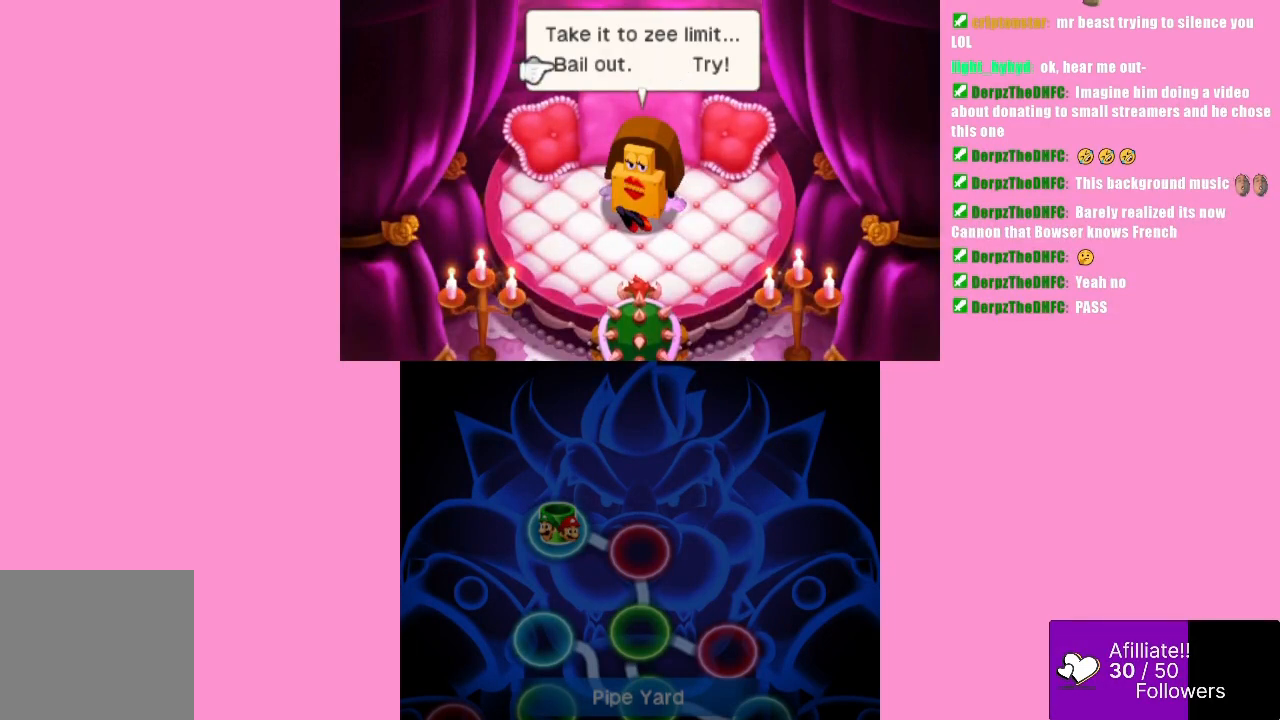
{"buttons": [], "left_stick": "center", "events": [[33, "left_stick", "center"]]}
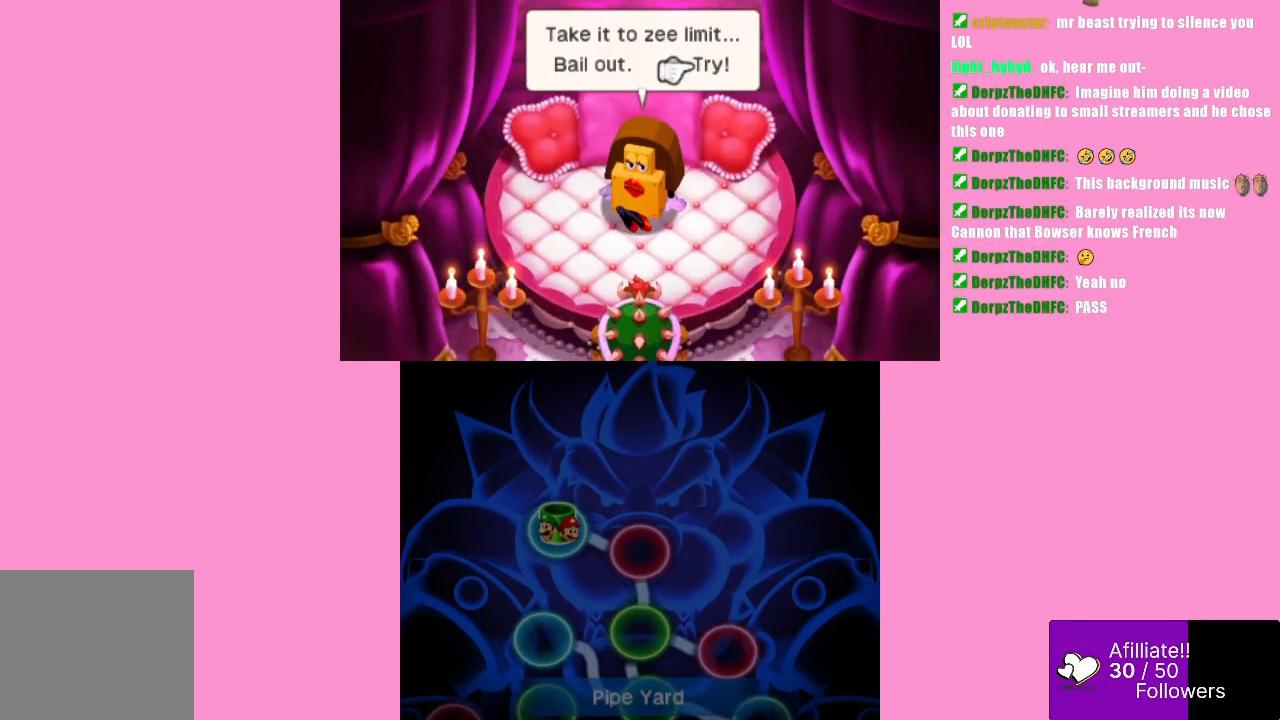
{"buttons": [], "left_stick": "center", "events": []}
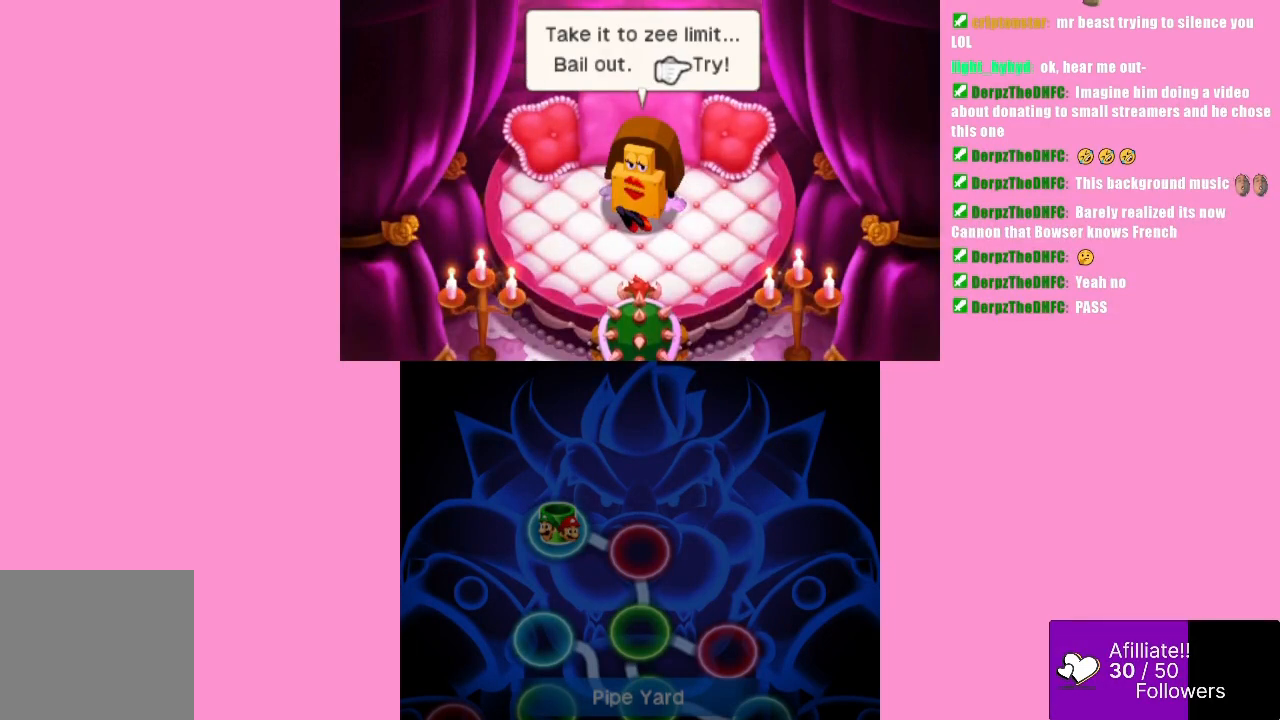
{"buttons": ["B"], "left_stick": "center", "events": [[367, "B", "down"]]}
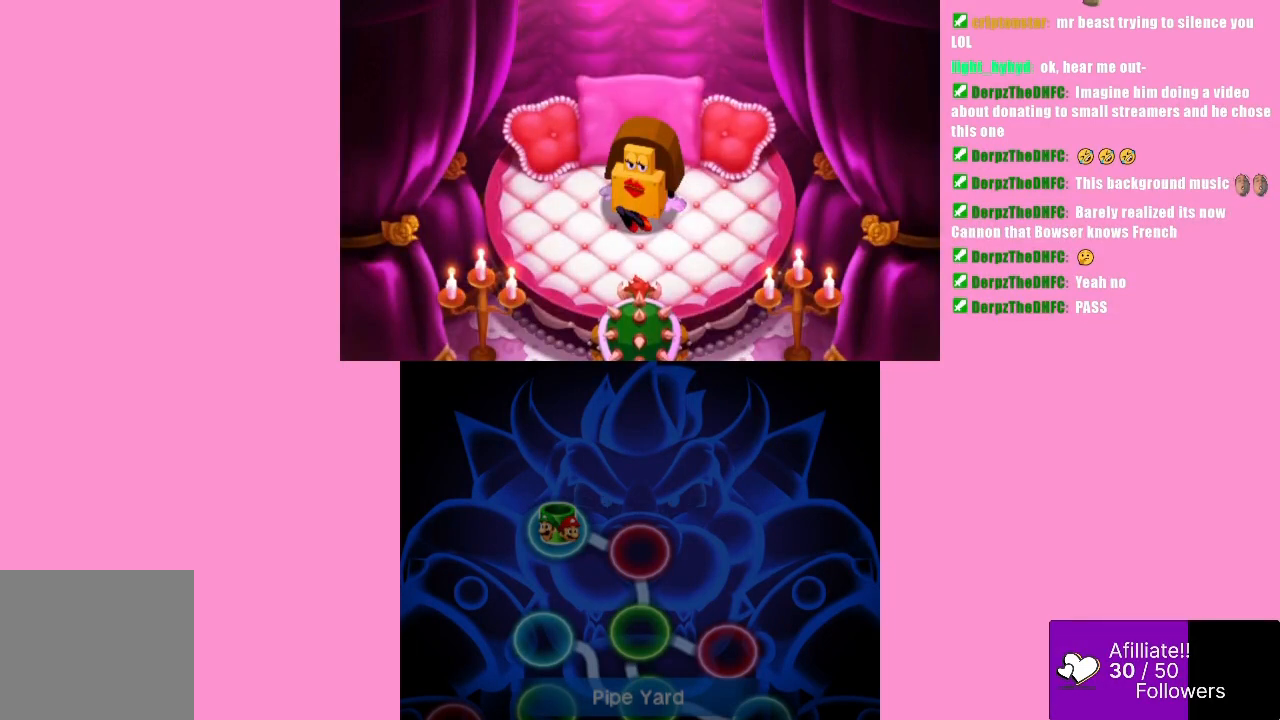
{"buttons": [], "left_stick": "center", "events": [[33, "B", "up"]]}
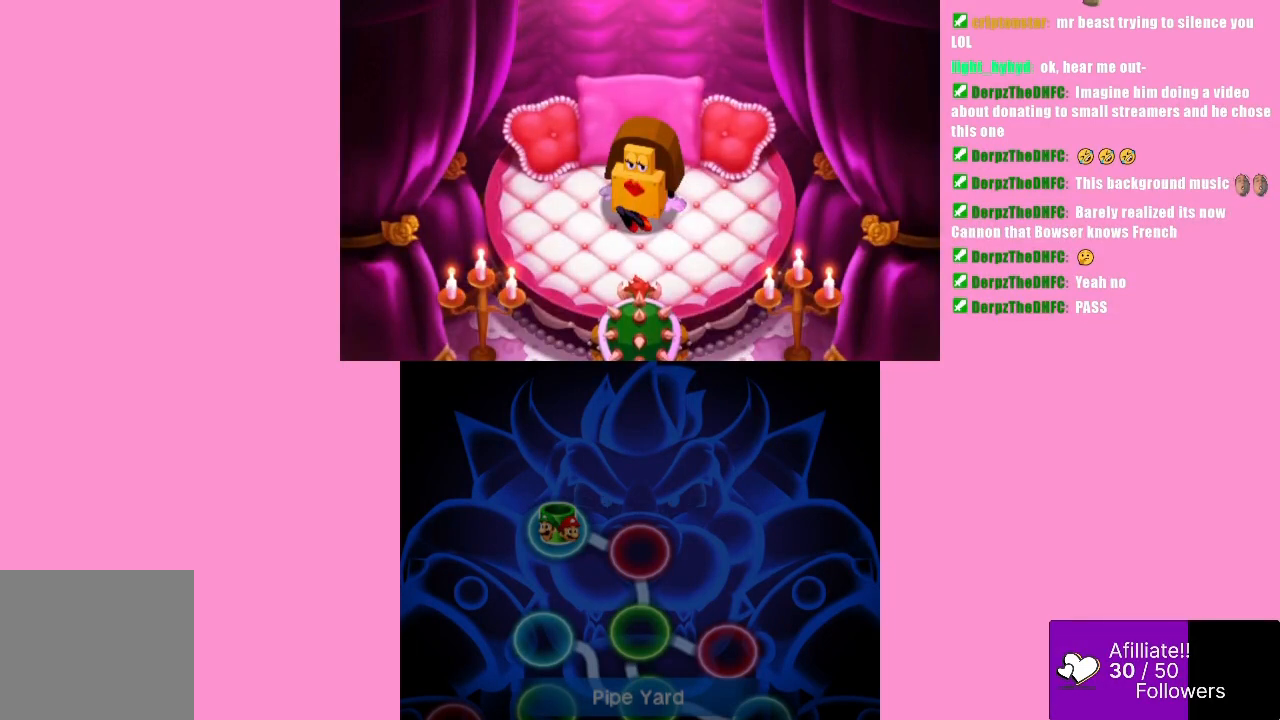
{"buttons": [], "left_stick": "center", "events": []}
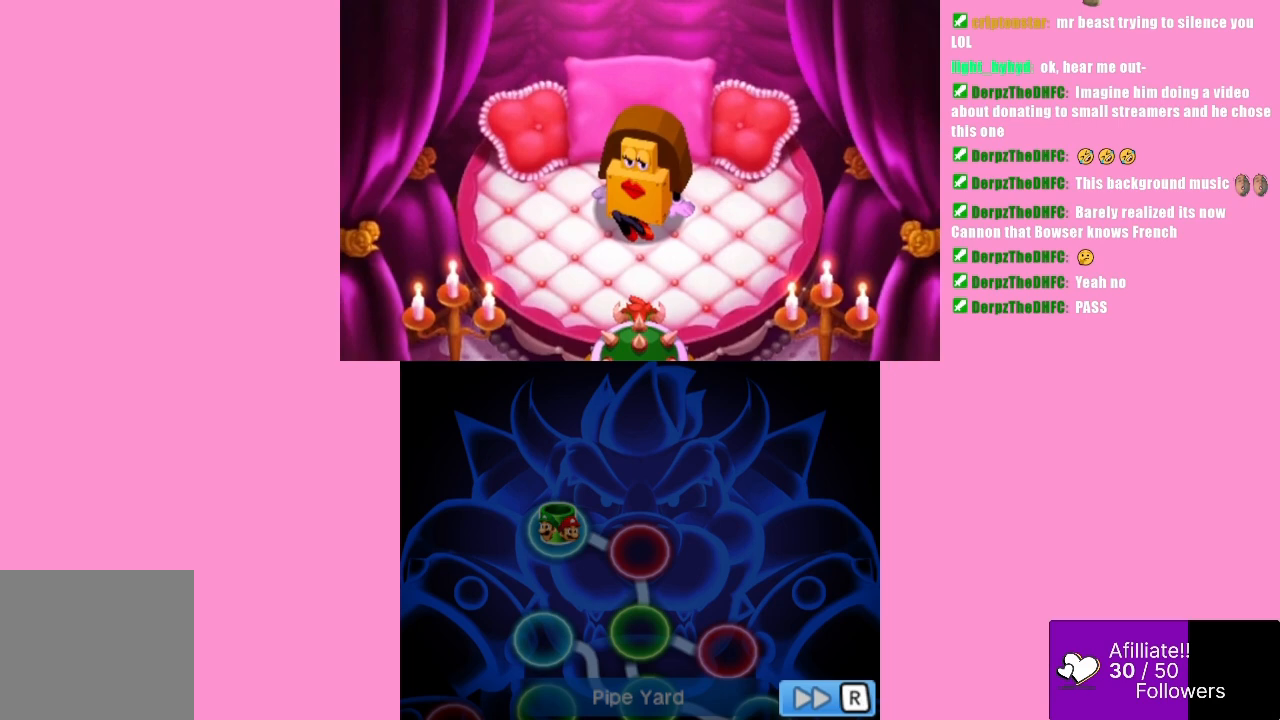
{"buttons": [], "left_stick": "center", "events": []}
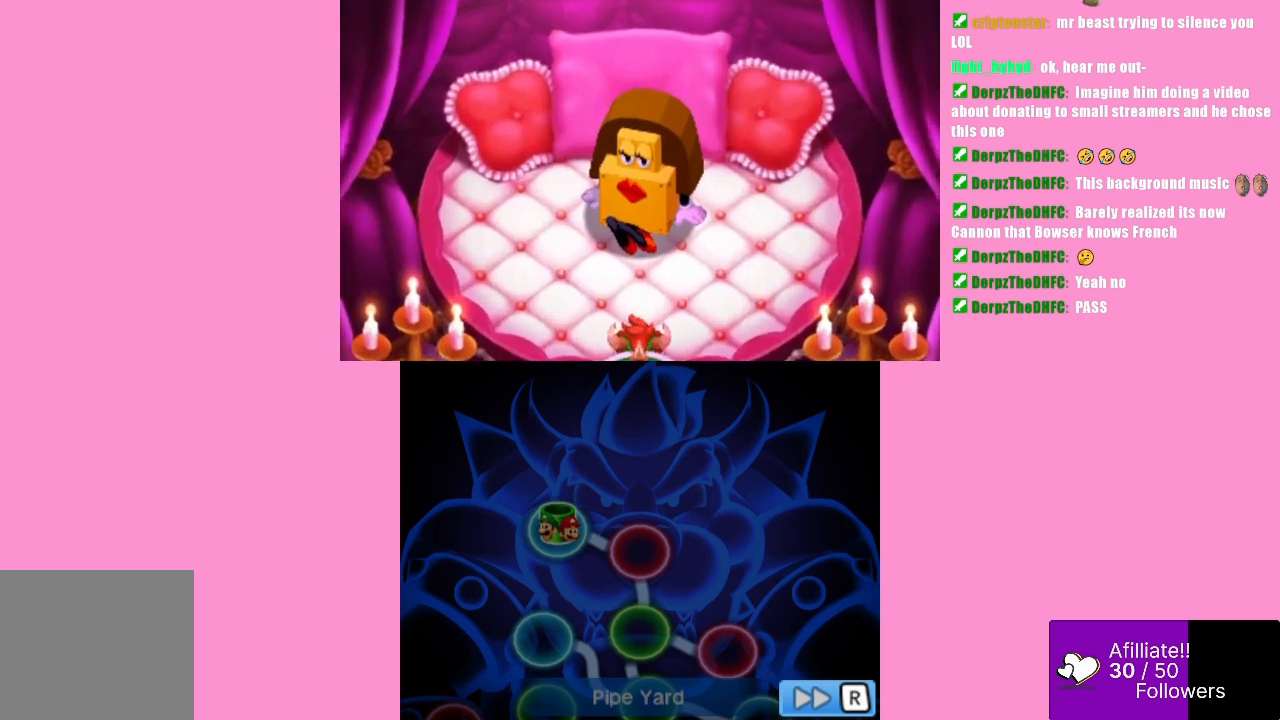
{"buttons": [], "left_stick": "center", "events": []}
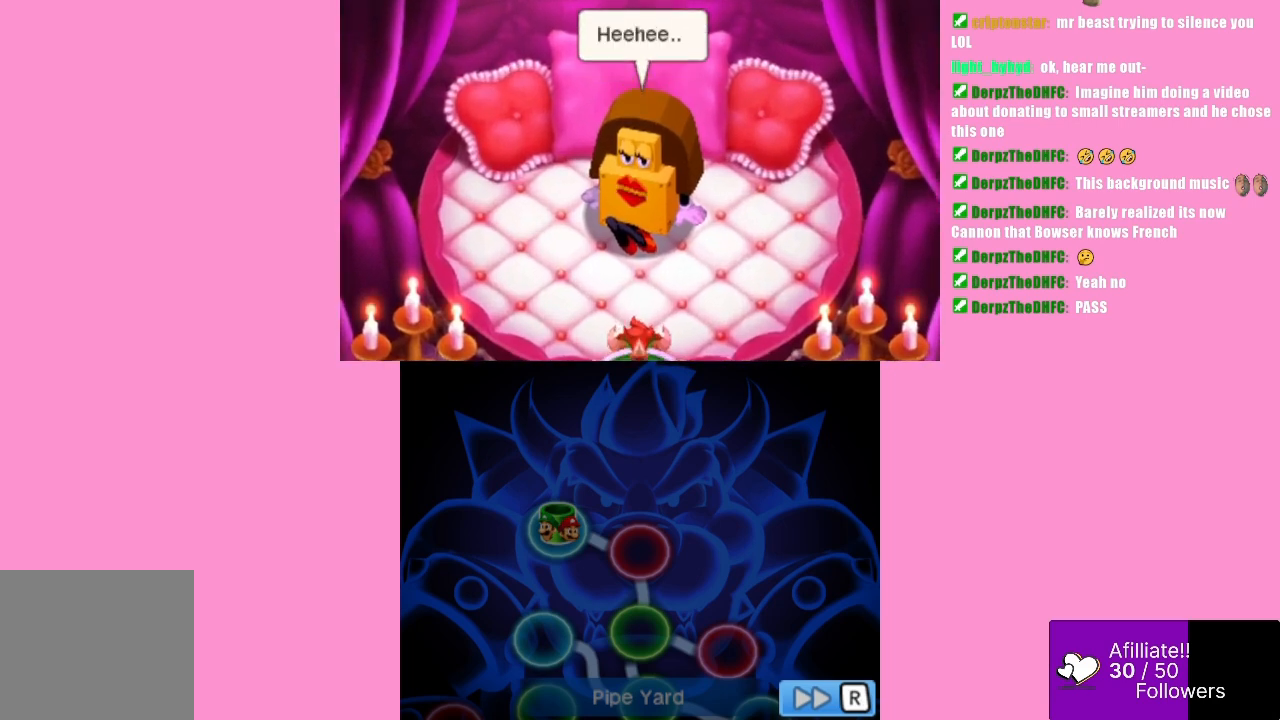
{"buttons": [], "left_stick": "center", "events": []}
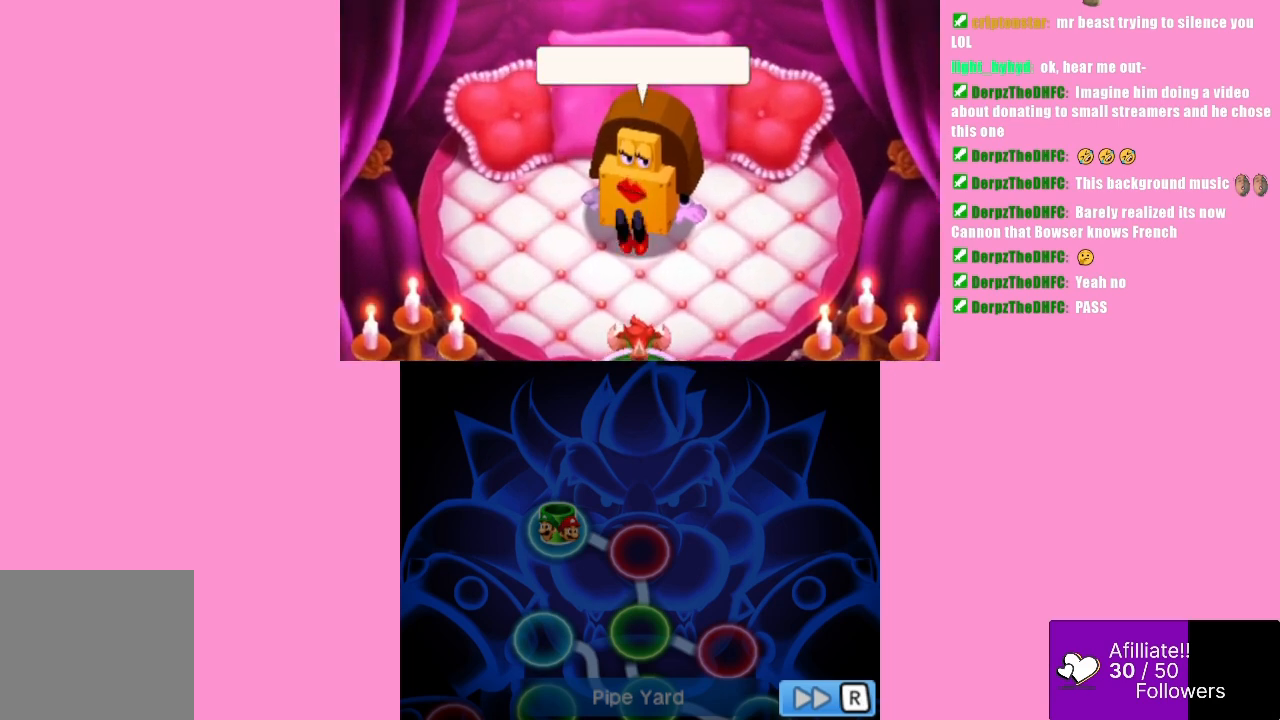
{"buttons": [], "left_stick": "center", "events": []}
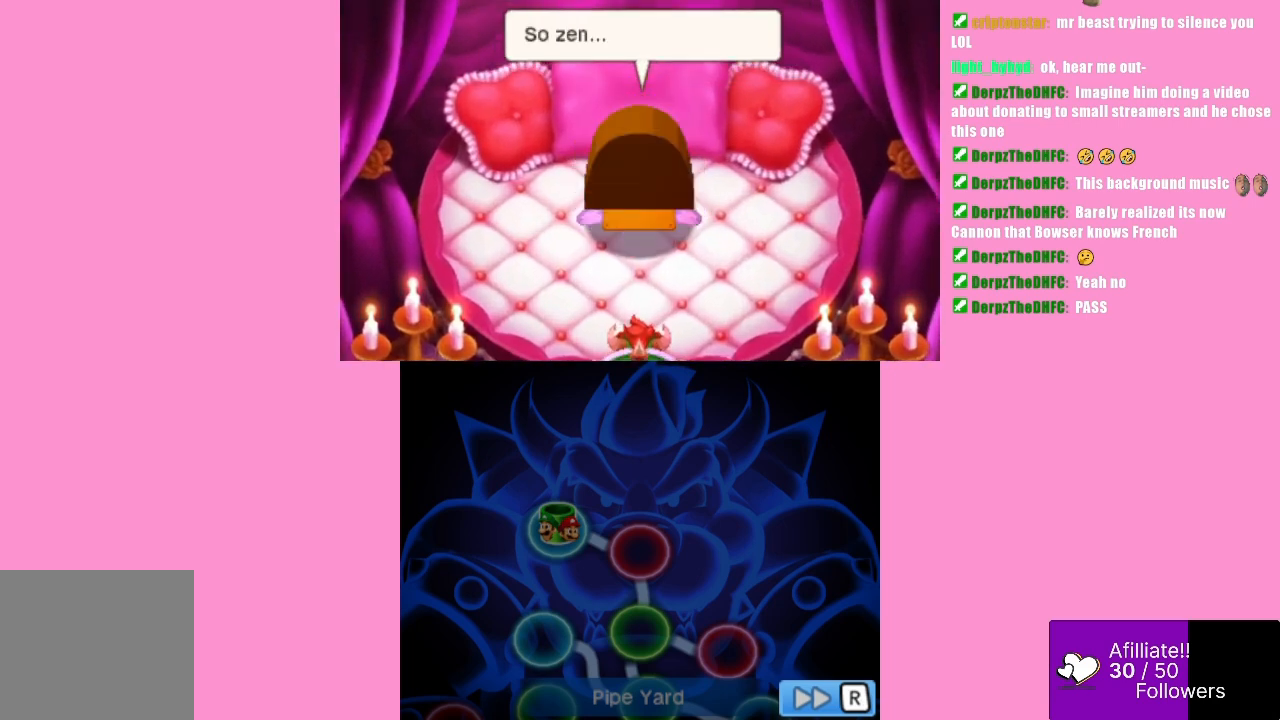
{"buttons": [], "left_stick": "center", "events": []}
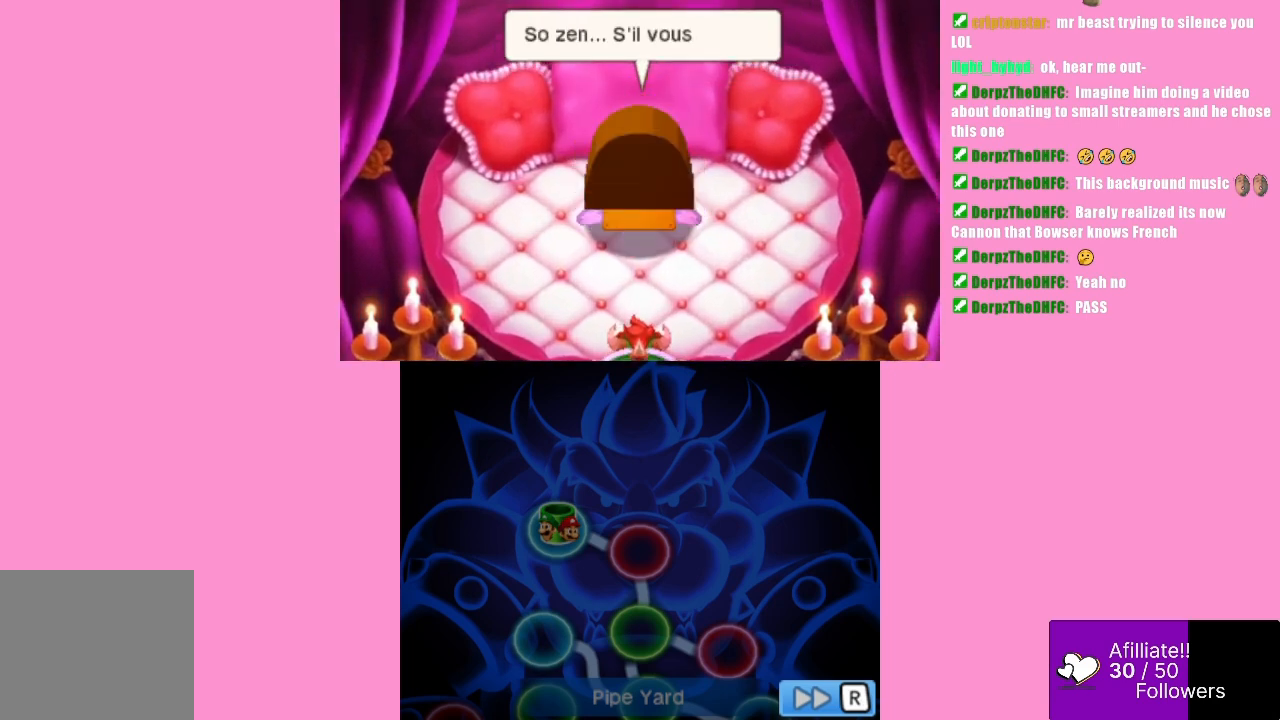
{"buttons": [], "left_stick": "center", "events": []}
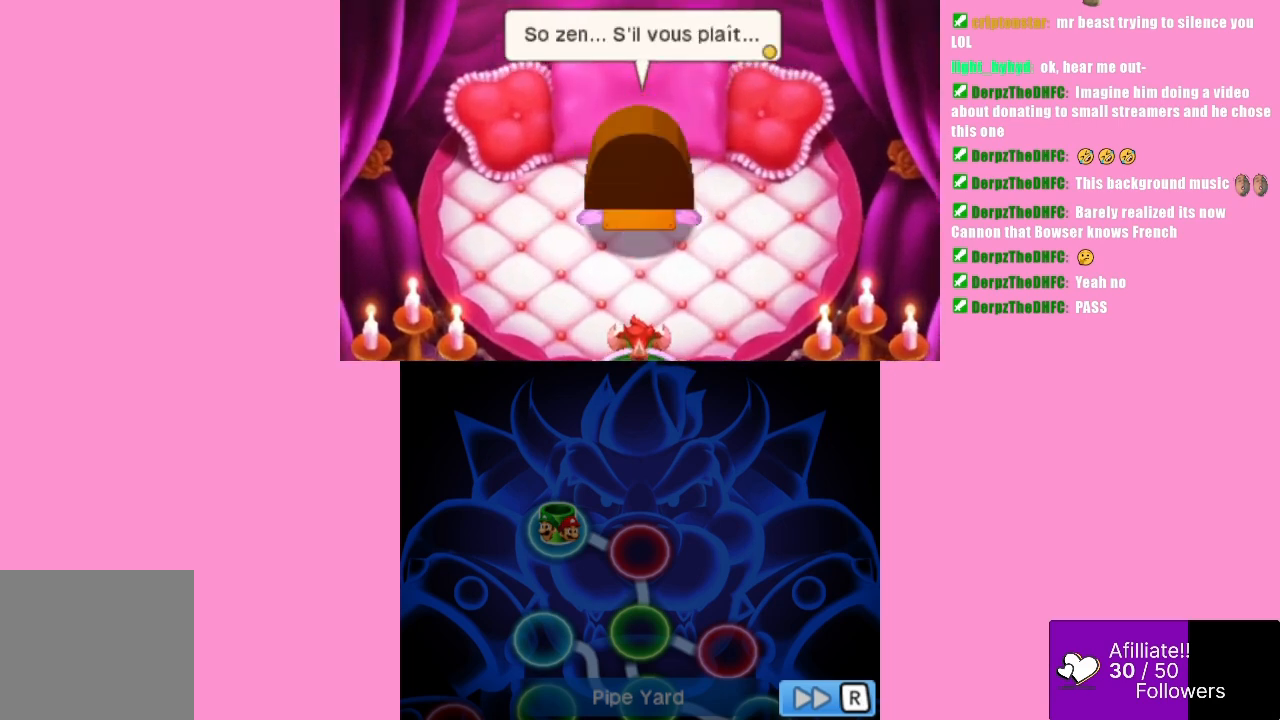
{"buttons": [], "left_stick": "center", "events": []}
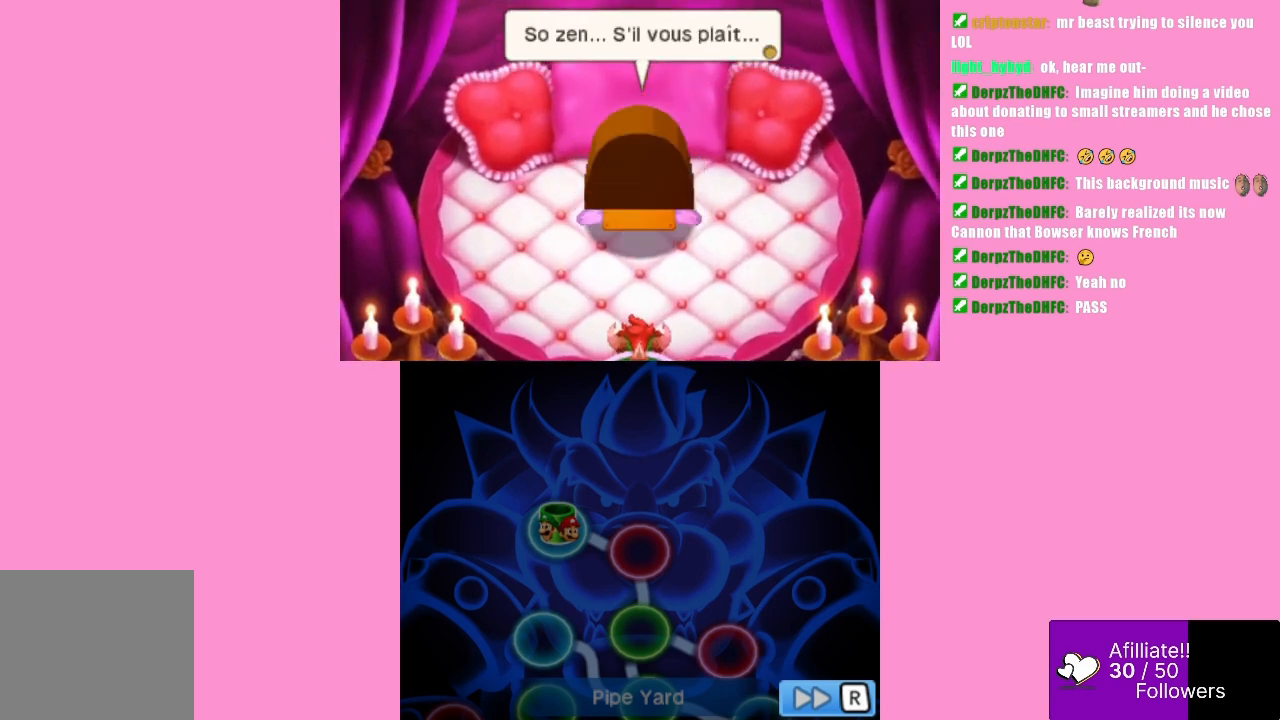
{"buttons": [], "left_stick": "center", "events": []}
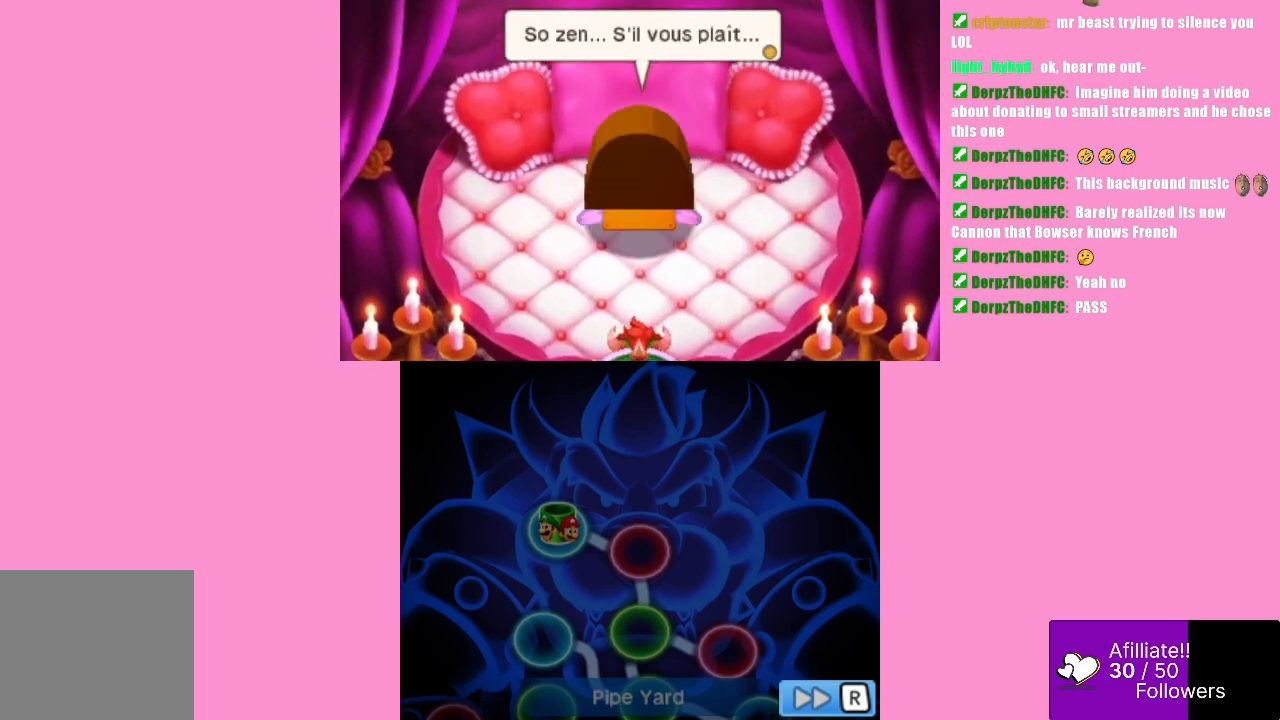
{"buttons": [], "left_stick": "center", "events": [[133, "B", "down"], [300, "B", "up"]]}